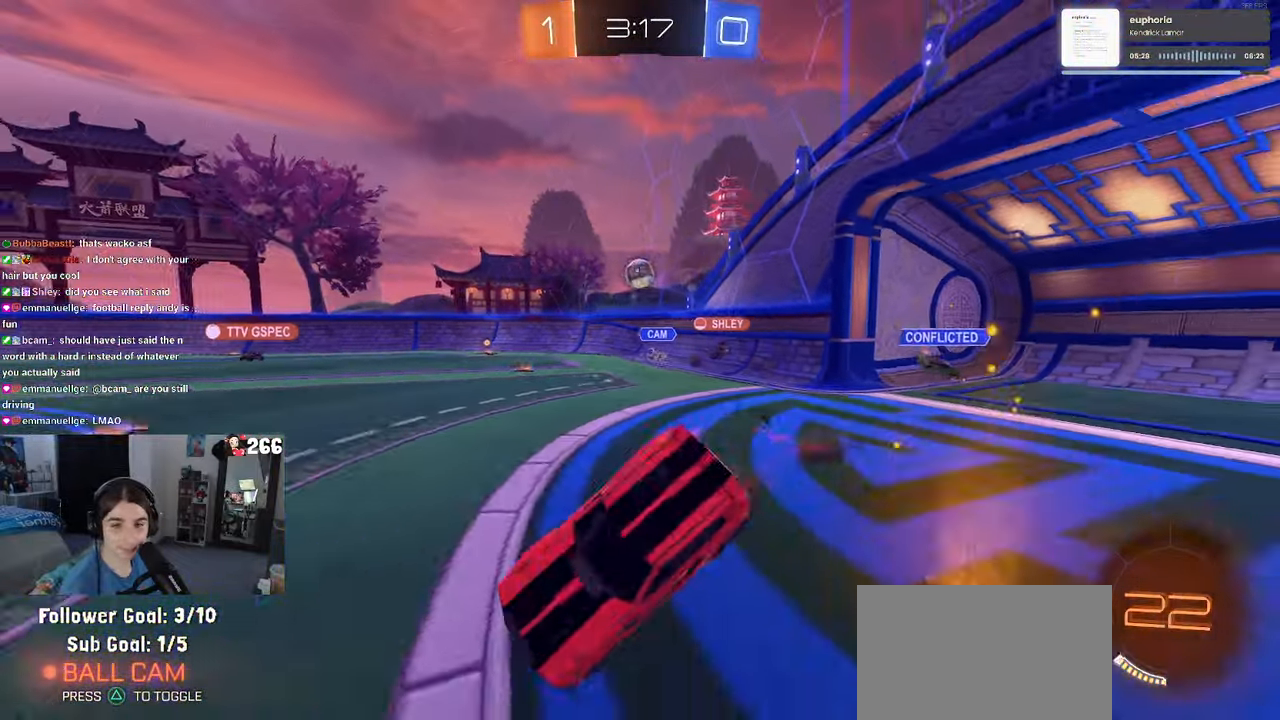
Gameplay with a controller (PlayStation layout); each line is a JSON object with the inputs held at the frame after it. "events" lists button and stick changes between this image and that frame as [ms after this image, input, new state], when the widget could be followed in between.
{"buttons": ["SQUARE", "R2"], "left_stick": "down-left", "right_stick": "center", "events": [[33, "left_stick", "down"], [150, "left_stick", "down-left"], [183, "R1", "up"]]}
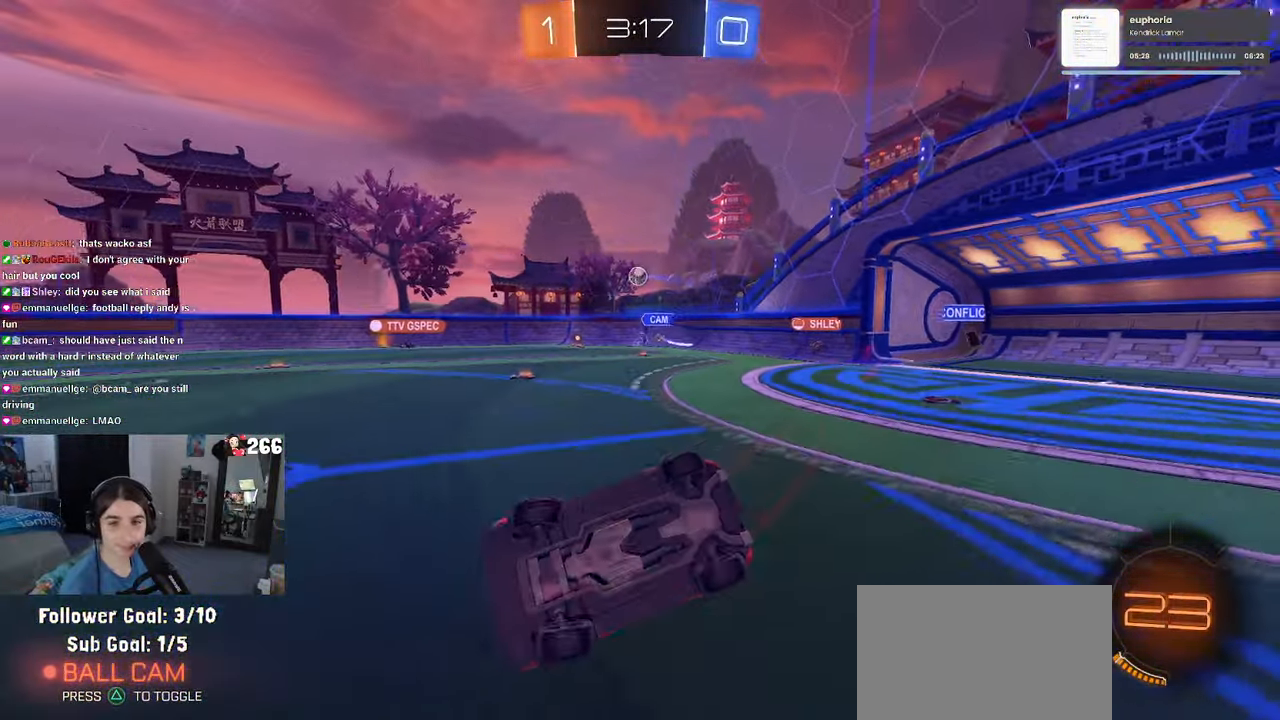
{"buttons": ["R2"], "left_stick": "center", "right_stick": "center", "events": [[233, "SQUARE", "up"], [266, "left_stick", "center"]]}
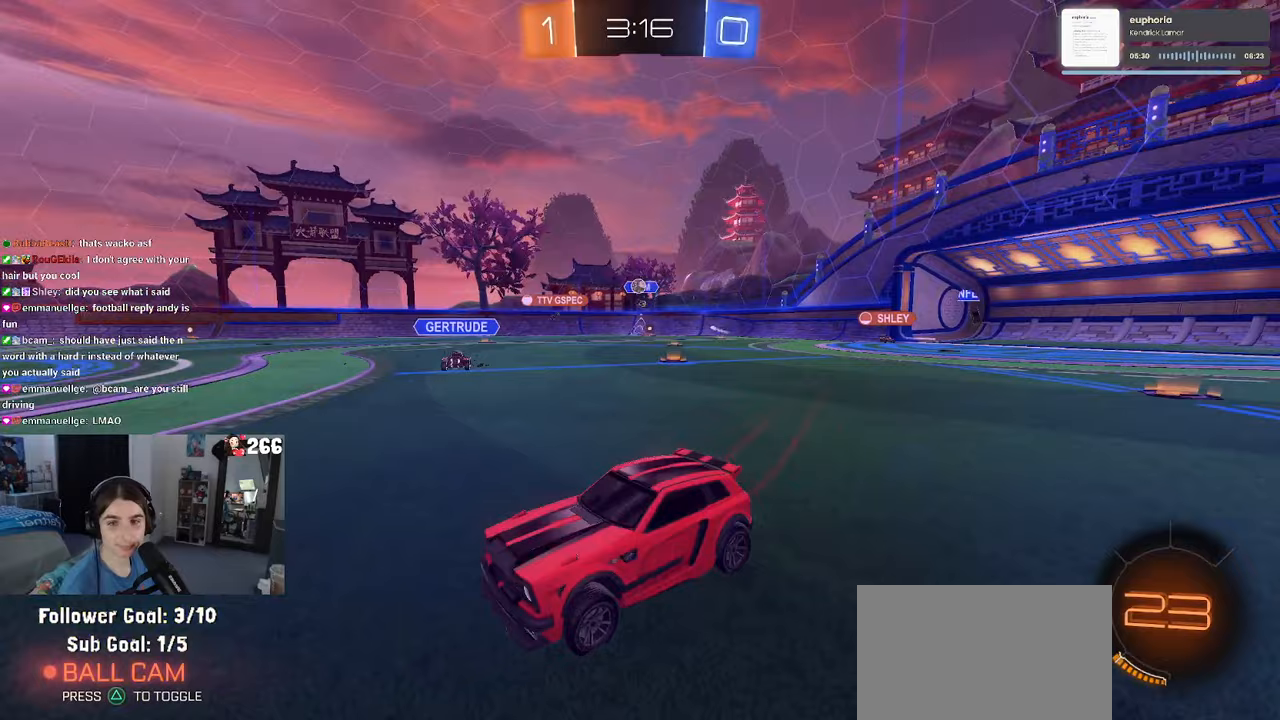
{"buttons": ["R2"], "left_stick": "right", "right_stick": "center", "events": [[283, "left_stick", "right"]]}
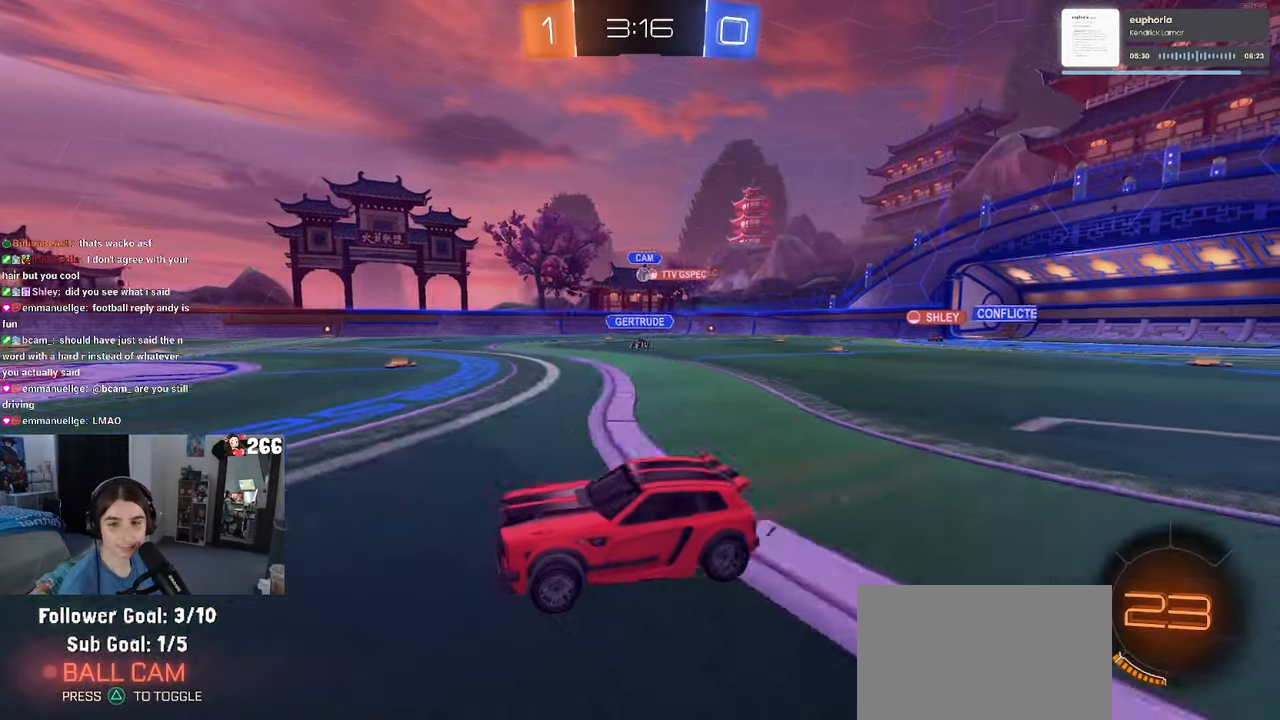
{"buttons": ["SQUARE", "R2"], "left_stick": "down", "right_stick": "center", "events": [[50, "CROSS", "down"], [100, "left_stick", "up"], [133, "CROSS", "up"], [150, "left_stick", "up-left"], [200, "CROSS", "down"], [250, "SQUARE", "down"], [267, "CROSS", "up"], [317, "left_stick", "down"]]}
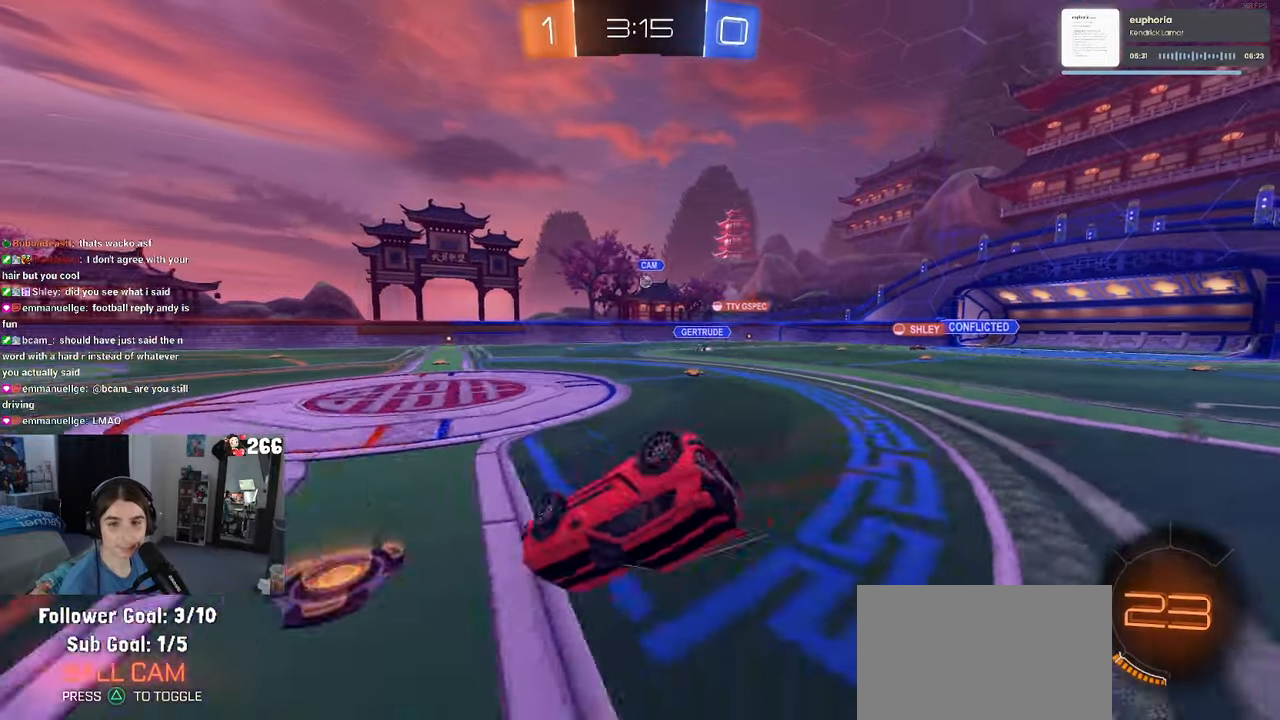
{"buttons": ["SQUARE", "R2"], "left_stick": "down-left", "right_stick": "center", "events": [[17, "left_stick", "down-left"]]}
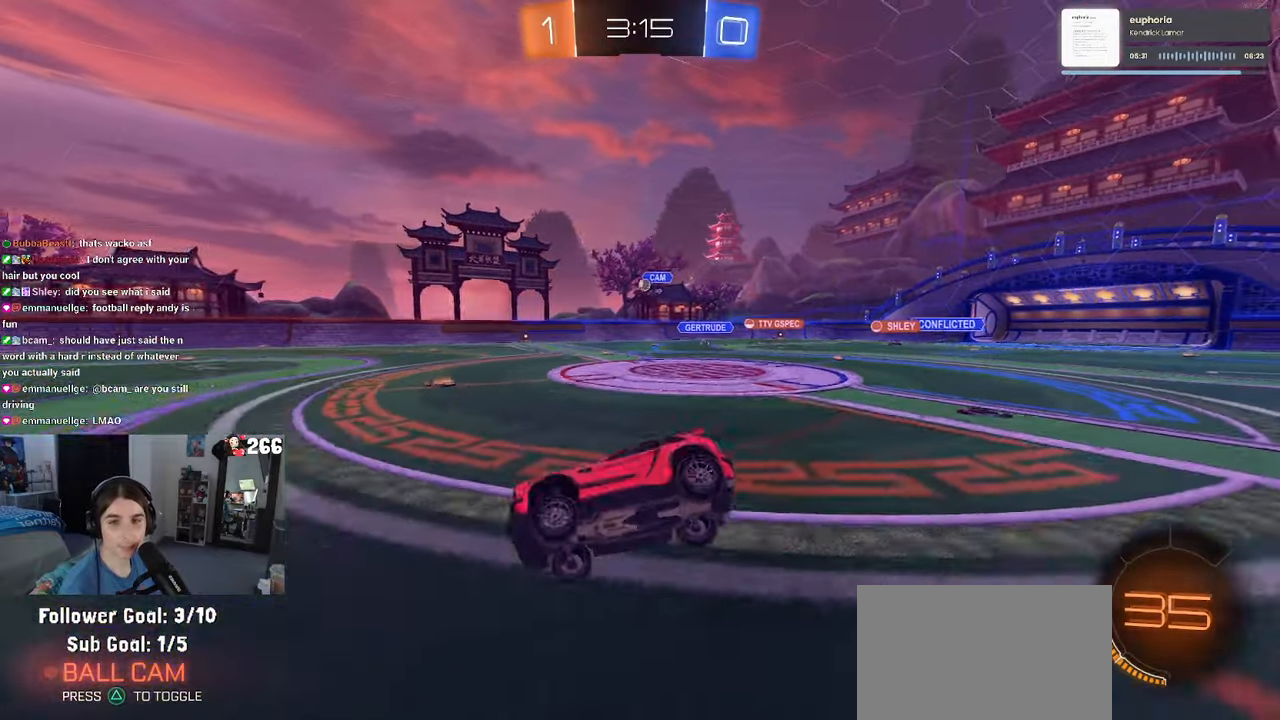
{"buttons": ["R2"], "left_stick": "right", "right_stick": "center", "events": [[33, "SQUARE", "up"], [133, "left_stick", "center"], [283, "left_stick", "right"]]}
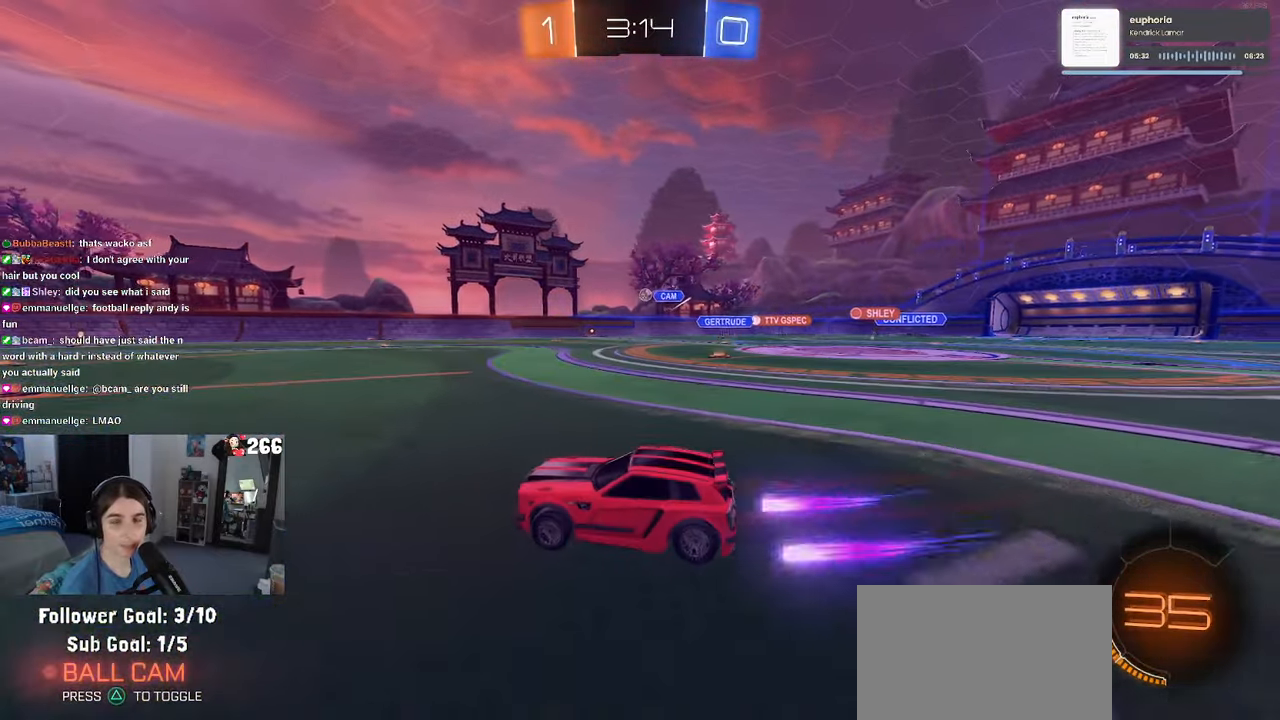
{"buttons": ["R2"], "left_stick": "center", "right_stick": "center", "events": [[67, "left_stick", "center"]]}
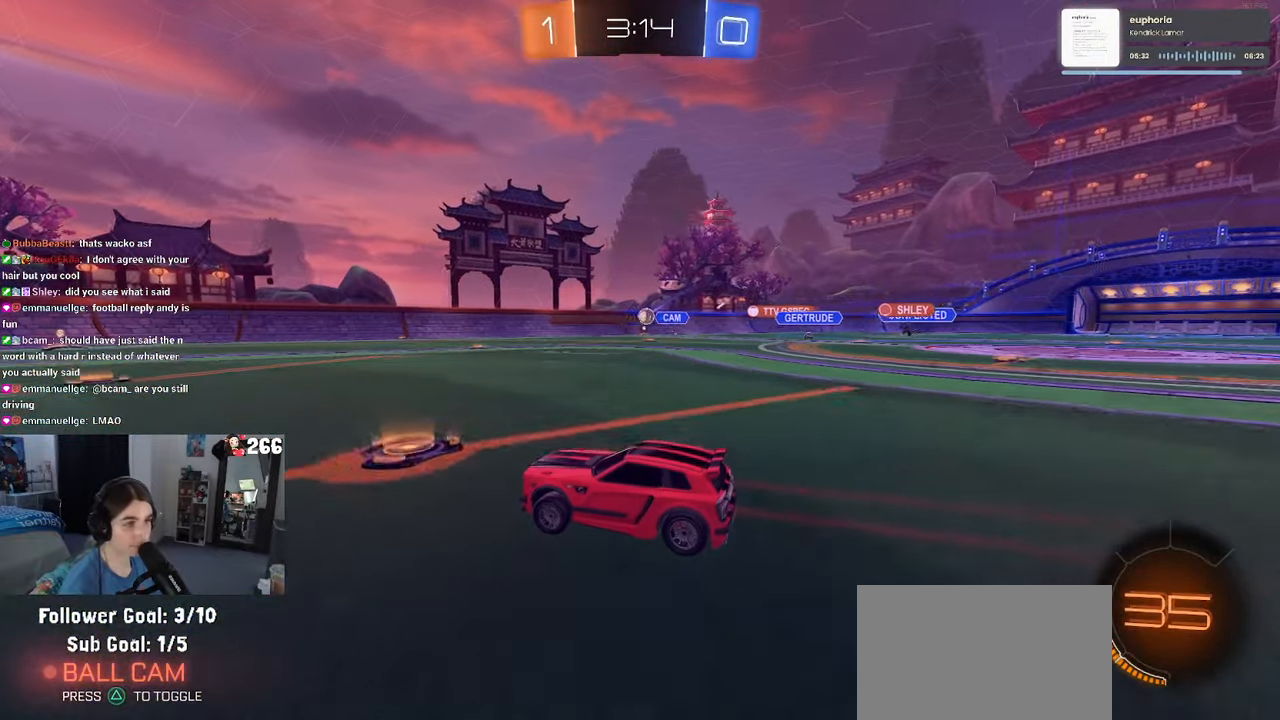
{"buttons": ["R1", "R2"], "left_stick": "right", "right_stick": "center", "events": [[250, "left_stick", "right"], [483, "R1", "down"]]}
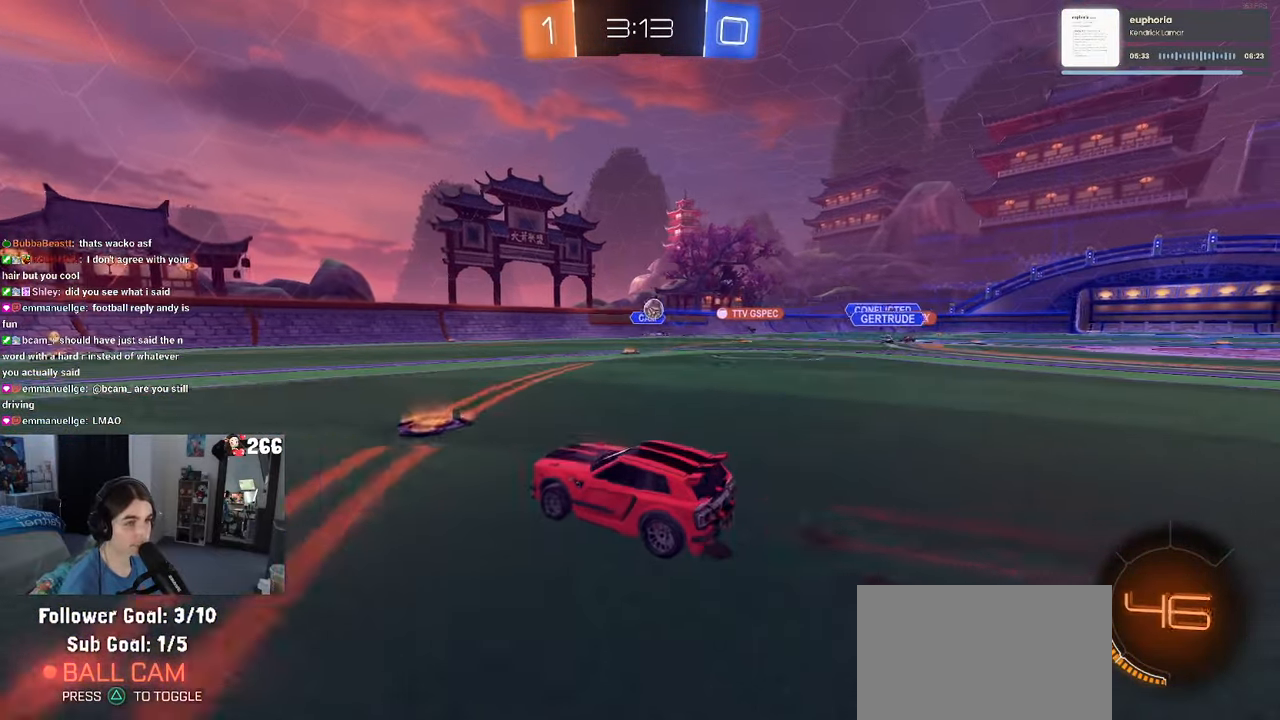
{"buttons": ["R2"], "left_stick": "left", "right_stick": "center", "events": [[150, "left_stick", "center"], [250, "left_stick", "left"], [400, "R1", "up"]]}
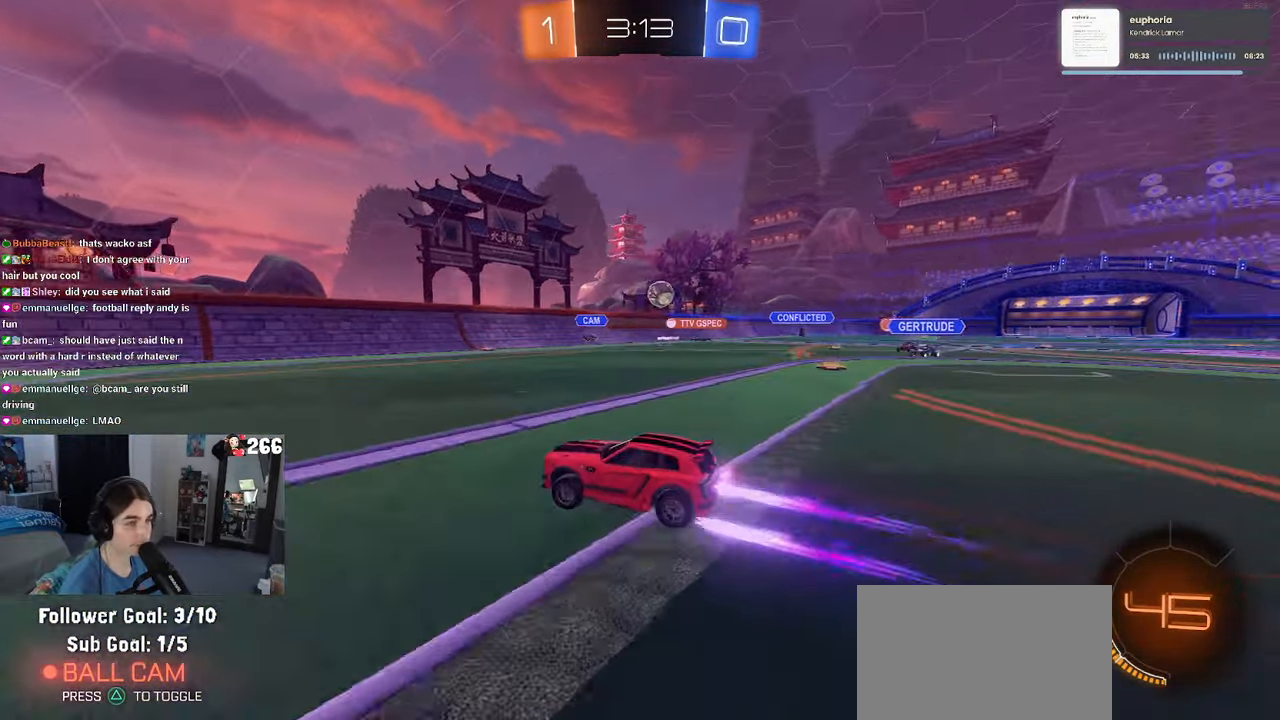
{"buttons": ["R2"], "left_stick": "left", "right_stick": "center", "events": [[17, "left_stick", "center"], [150, "left_stick", "left"], [167, "SQUARE", "down"], [300, "SQUARE", "up"]]}
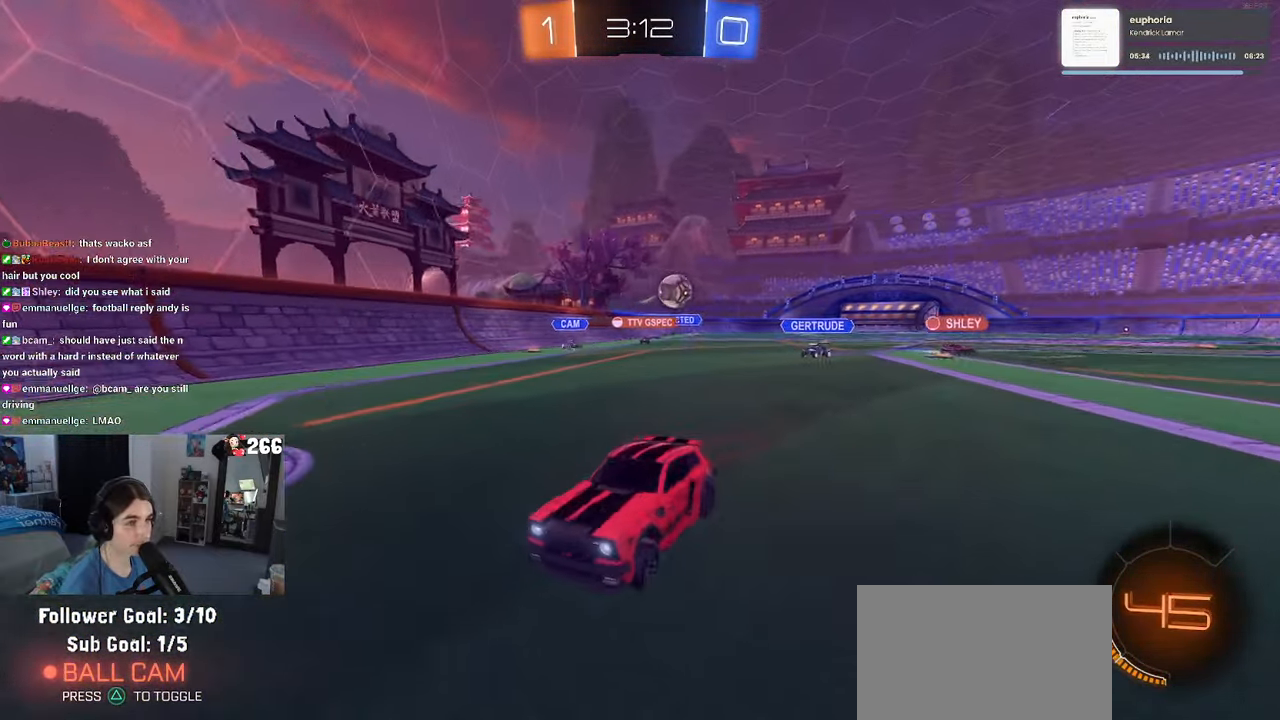
{"buttons": ["R1", "R2"], "left_stick": "left", "right_stick": "center", "events": [[367, "R1", "down"]]}
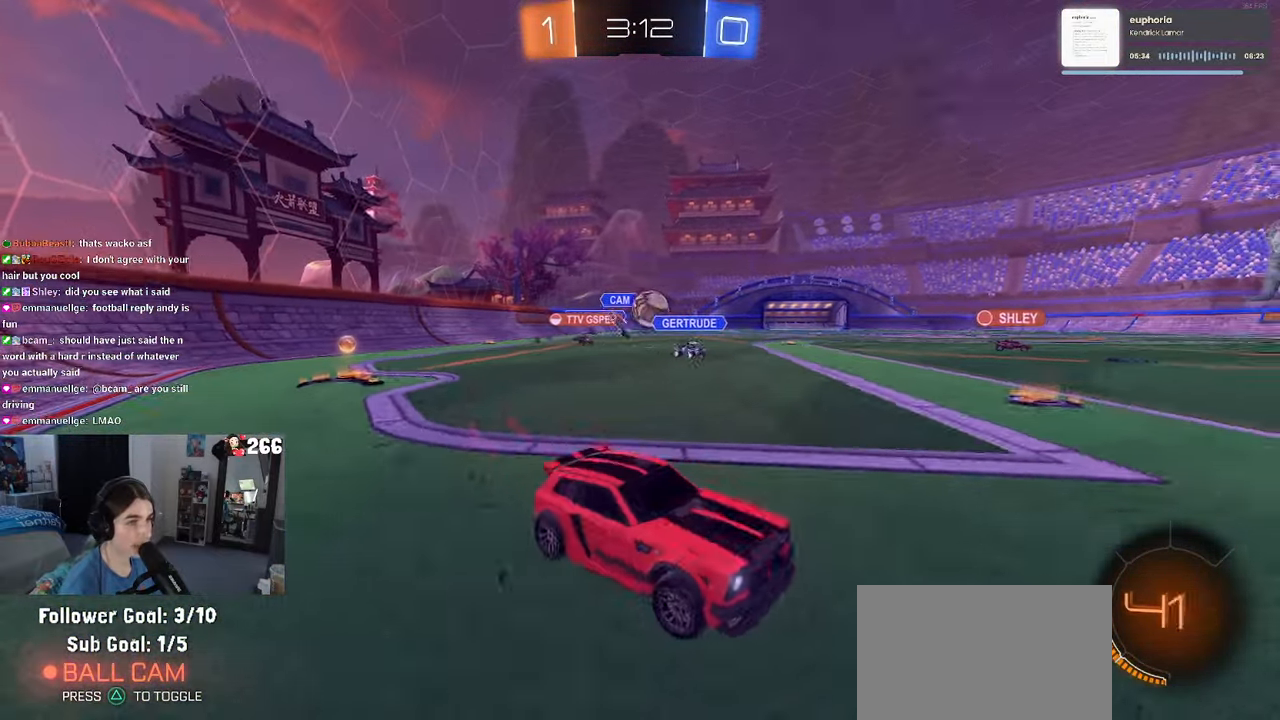
{"buttons": ["R2"], "left_stick": "left", "right_stick": "center", "events": [[283, "R1", "up"]]}
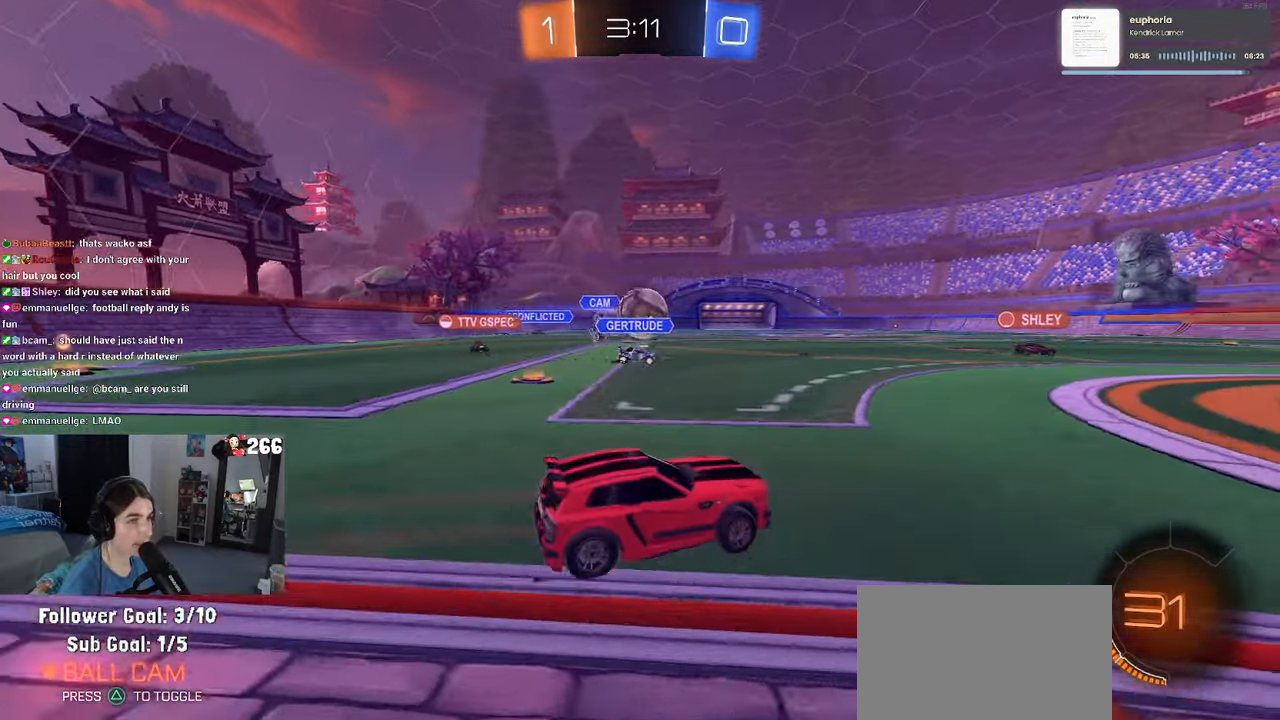
{"buttons": ["CROSS", "R1", "R2"], "left_stick": "right", "right_stick": "center", "events": [[167, "left_stick", "down"], [184, "R1", "down"], [200, "CROSS", "down"], [334, "CROSS", "up"], [384, "left_stick", "right"], [434, "CROSS", "down"]]}
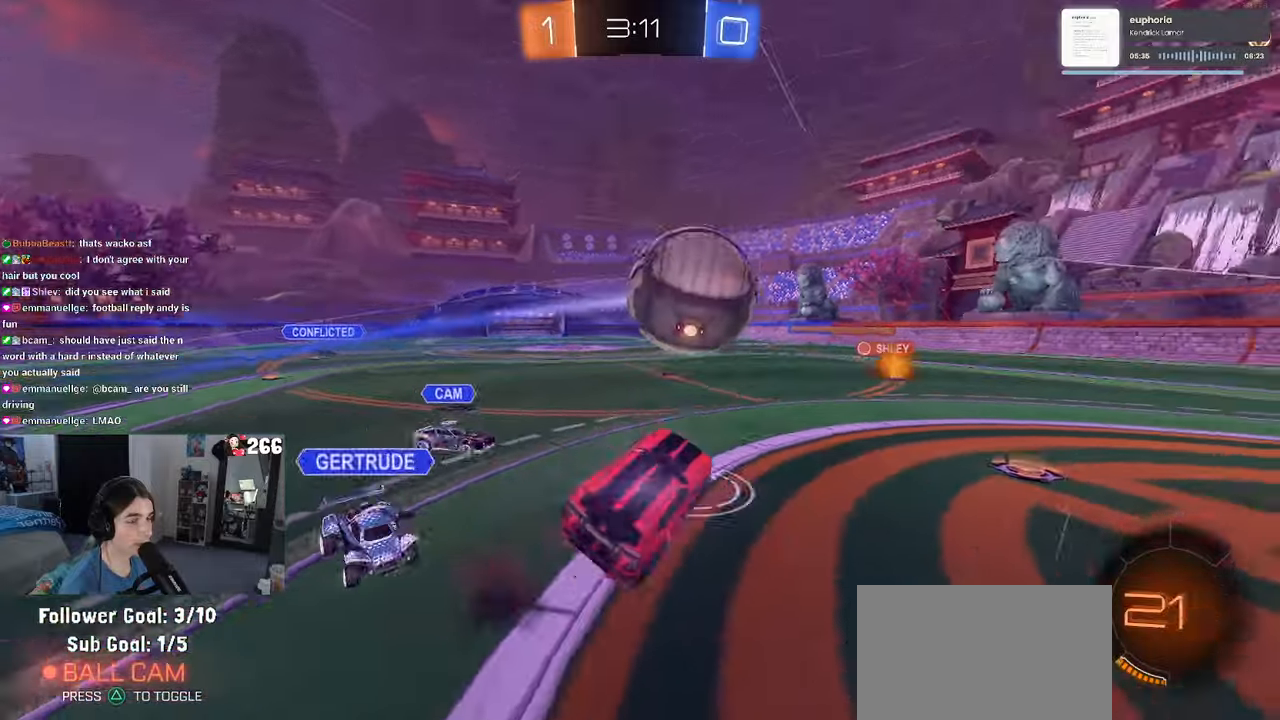
{"buttons": ["SQUARE", "R2"], "left_stick": "right", "right_stick": "center", "events": [[67, "CROSS", "up"], [100, "SQUARE", "down"], [117, "R1", "up"]]}
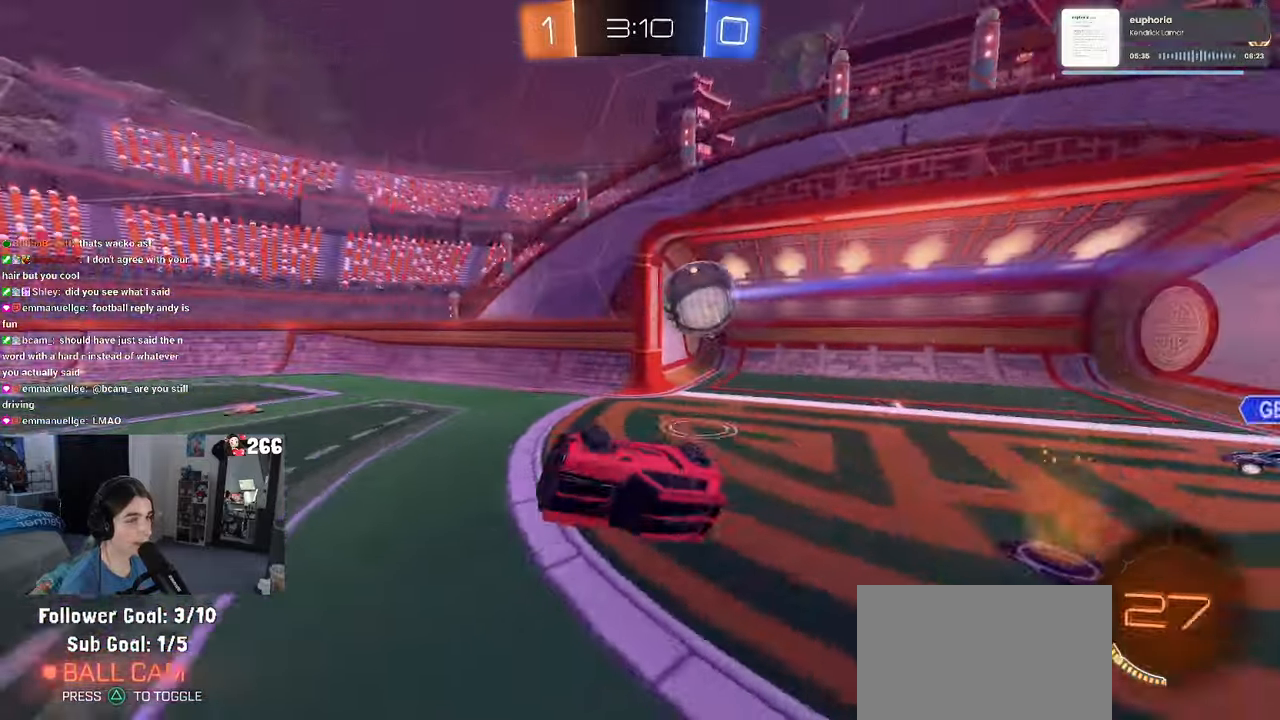
{"buttons": ["R2"], "left_stick": "center", "right_stick": "center", "events": [[67, "SQUARE", "up"], [117, "left_stick", "up-right"], [234, "left_stick", "center"]]}
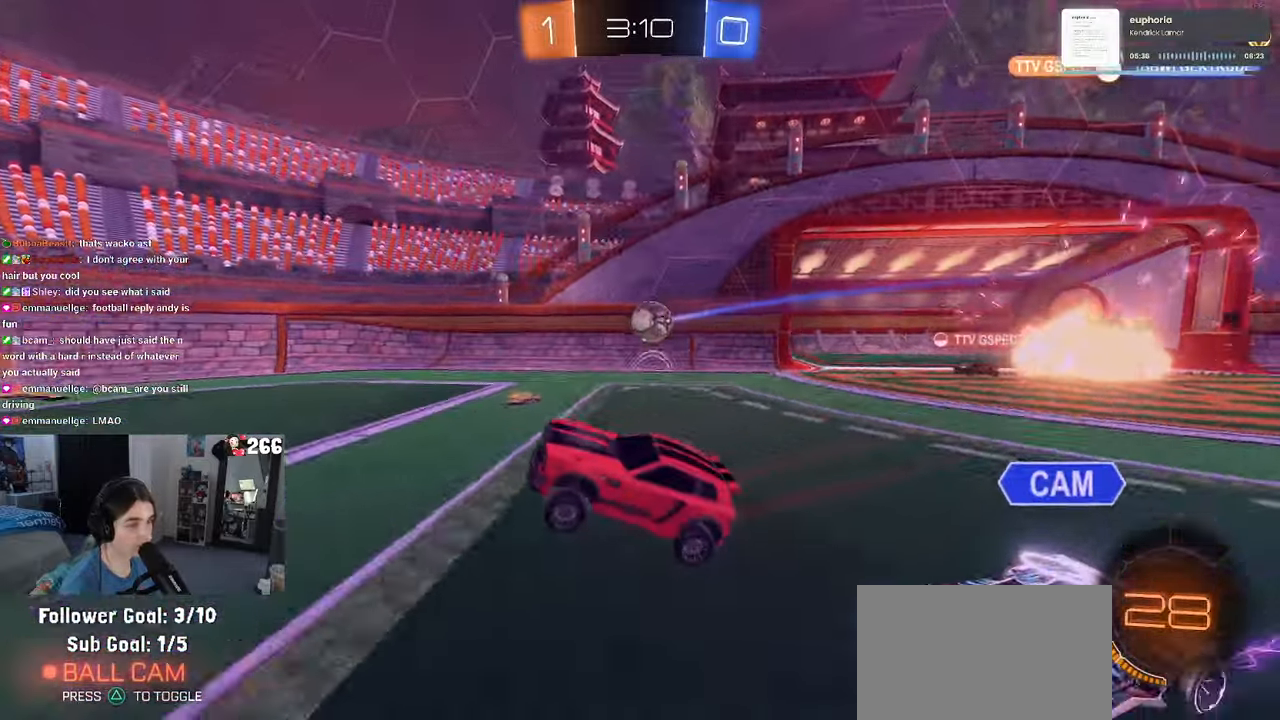
{"buttons": ["R2"], "left_stick": "center", "right_stick": "center", "events": [[84, "TRIANGLE", "down"], [200, "TRIANGLE", "up"], [284, "left_stick", "left"], [434, "left_stick", "center"]]}
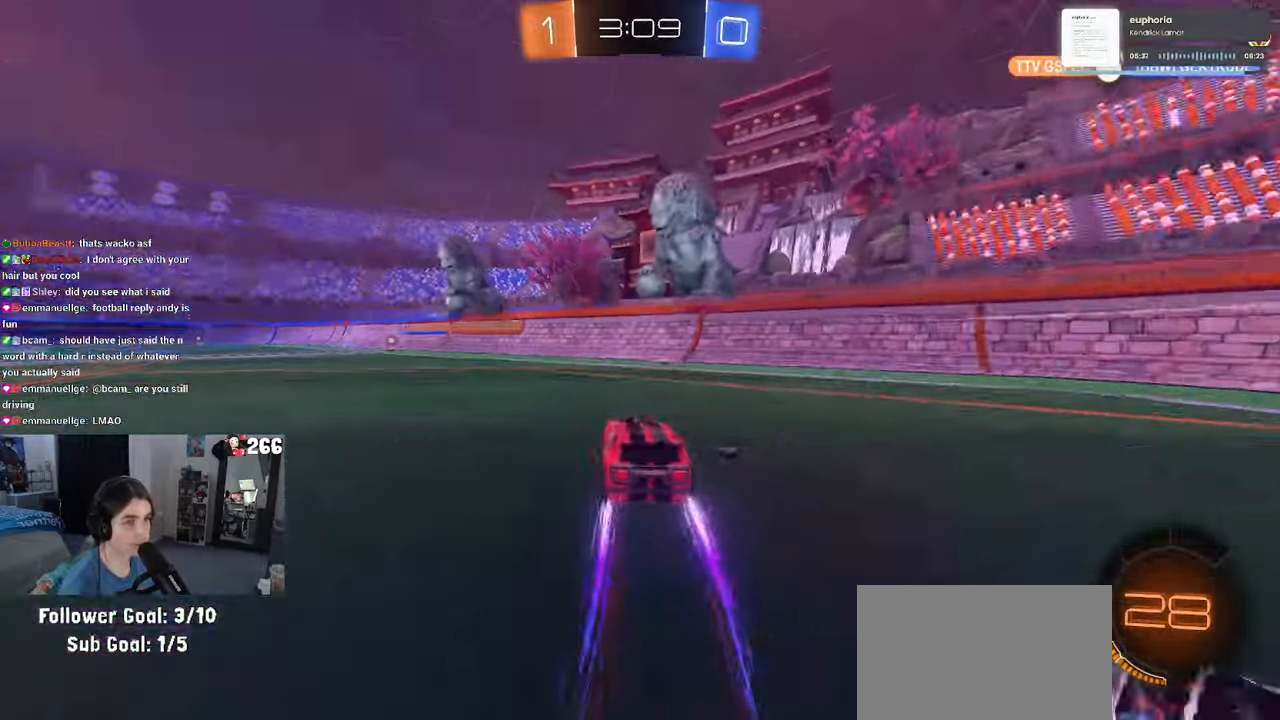
{"buttons": ["R1", "R2"], "left_stick": "center", "right_stick": "center", "events": [[217, "TRIANGLE", "down"], [267, "left_stick", "left"], [334, "TRIANGLE", "up"], [434, "left_stick", "center"], [484, "R1", "down"]]}
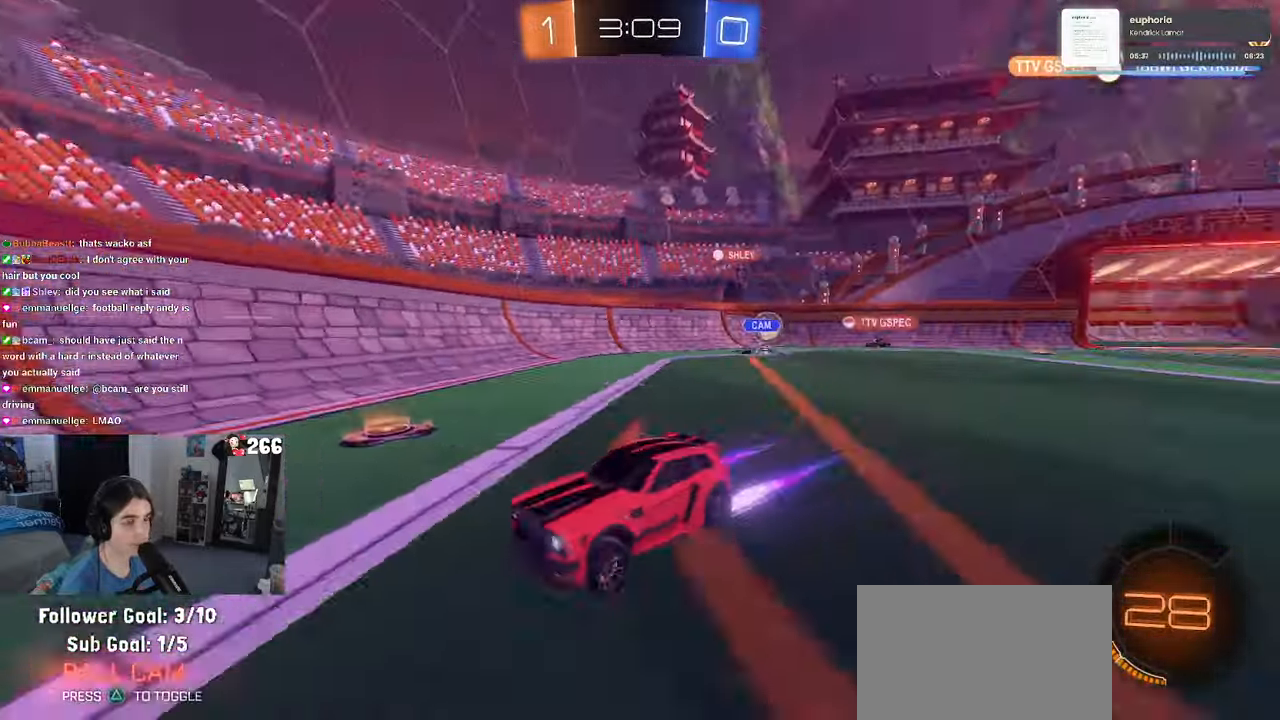
{"buttons": ["R2"], "left_stick": "left", "right_stick": "center", "events": [[200, "R1", "up"], [200, "left_stick", "left"]]}
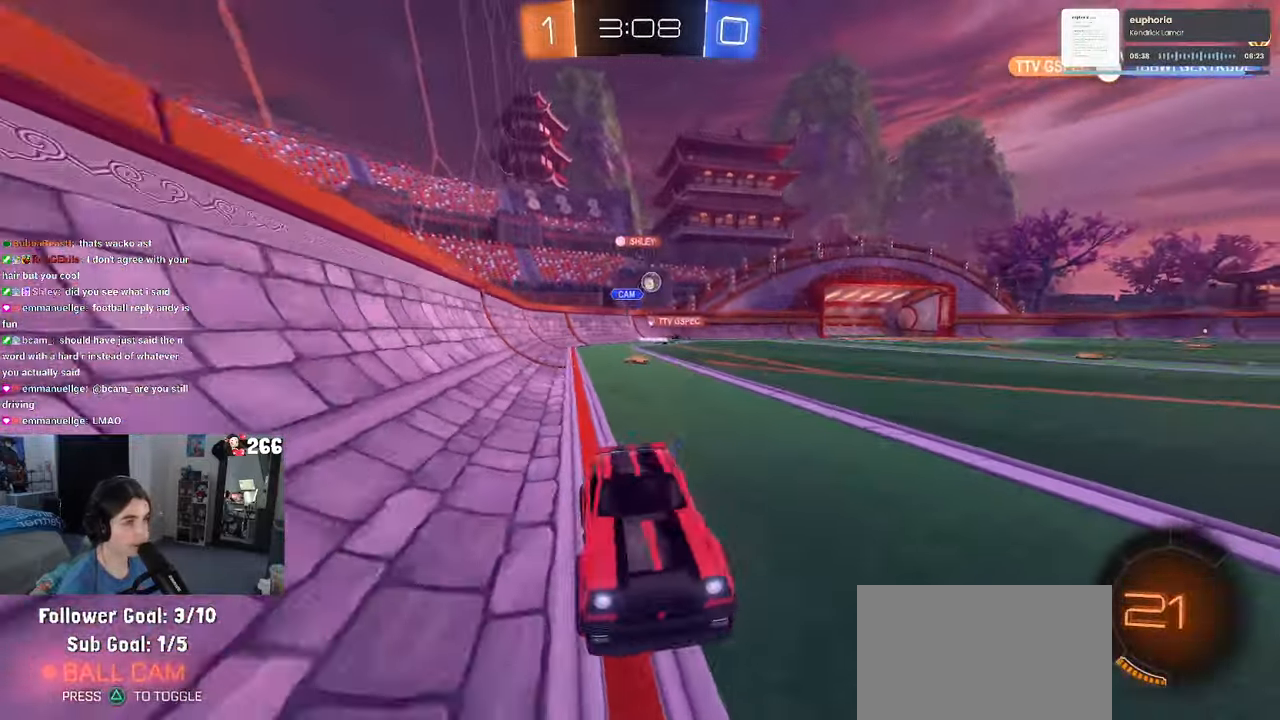
{"buttons": ["R2"], "left_stick": "center", "right_stick": "center", "events": [[50, "left_stick", "center"], [334, "left_stick", "left"], [450, "left_stick", "center"]]}
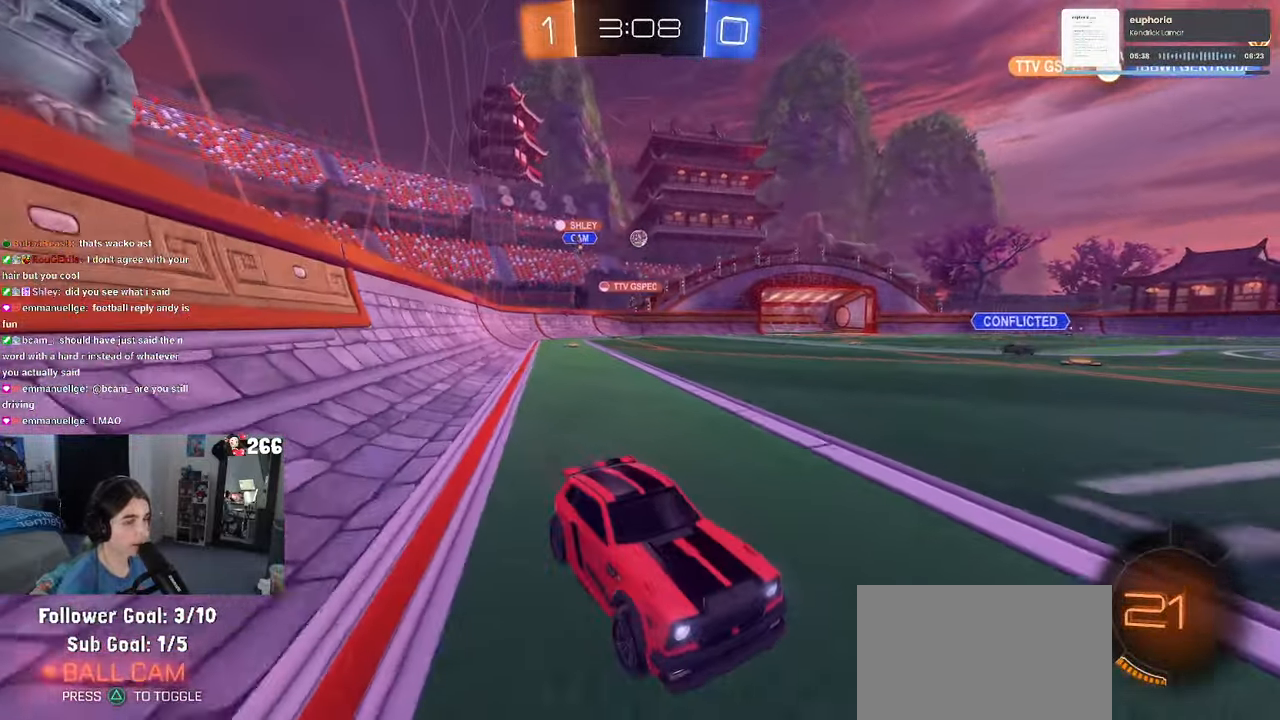
{"buttons": ["R1", "R2"], "left_stick": "left", "right_stick": "center", "events": [[84, "SQUARE", "down"], [84, "left_stick", "left"], [200, "SQUARE", "up"], [350, "R1", "down"]]}
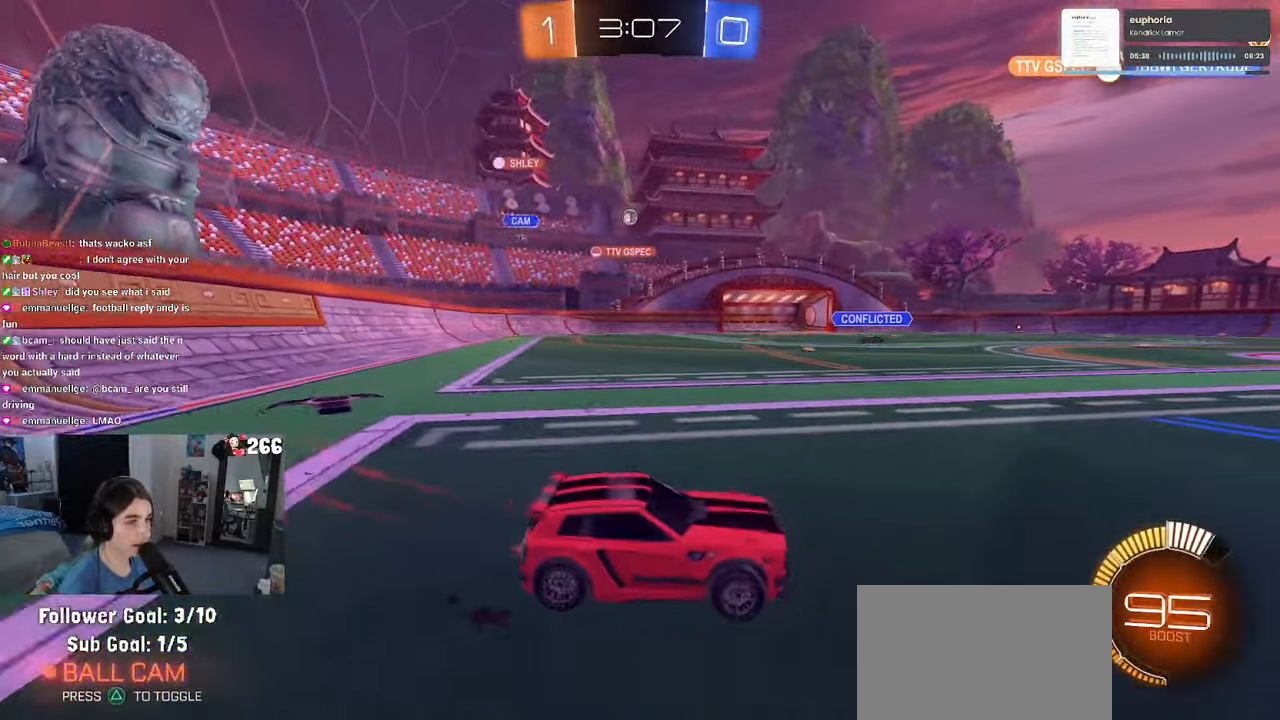
{"buttons": ["R1", "R2"], "left_stick": "left", "right_stick": "center", "events": []}
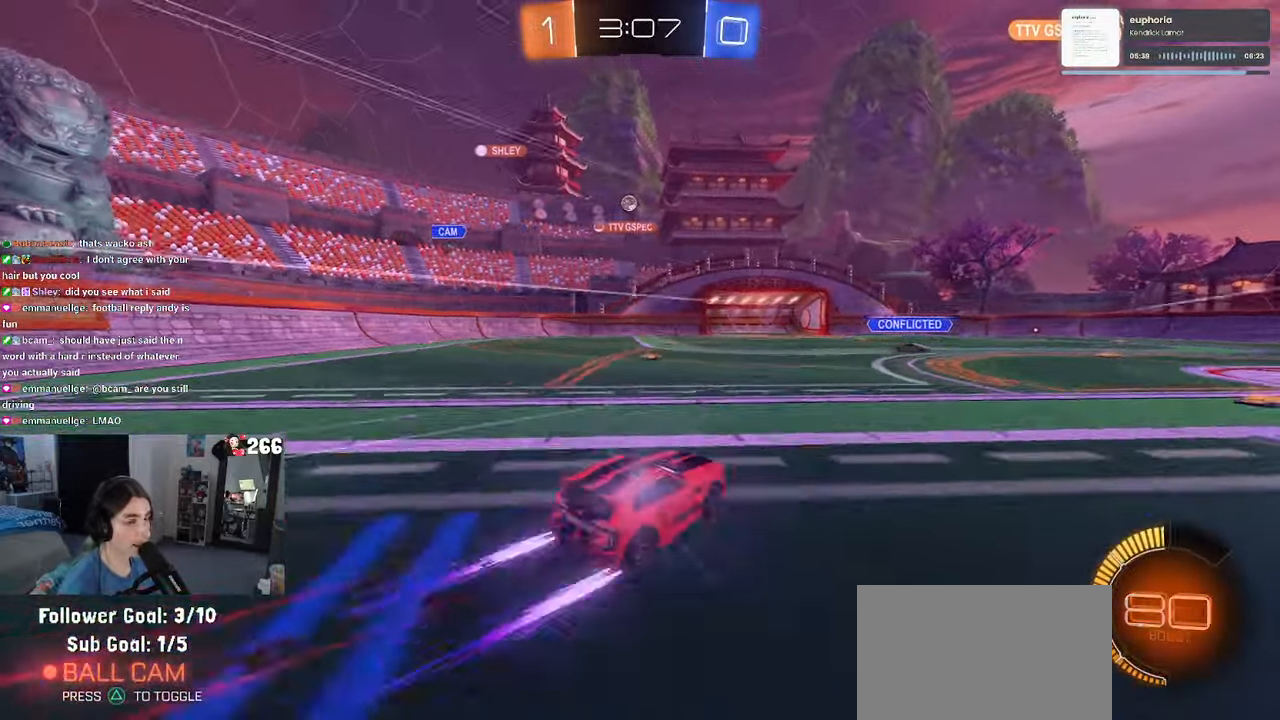
{"buttons": ["R2"], "left_stick": "center", "right_stick": "center", "events": [[134, "R1", "up"], [234, "left_stick", "center"]]}
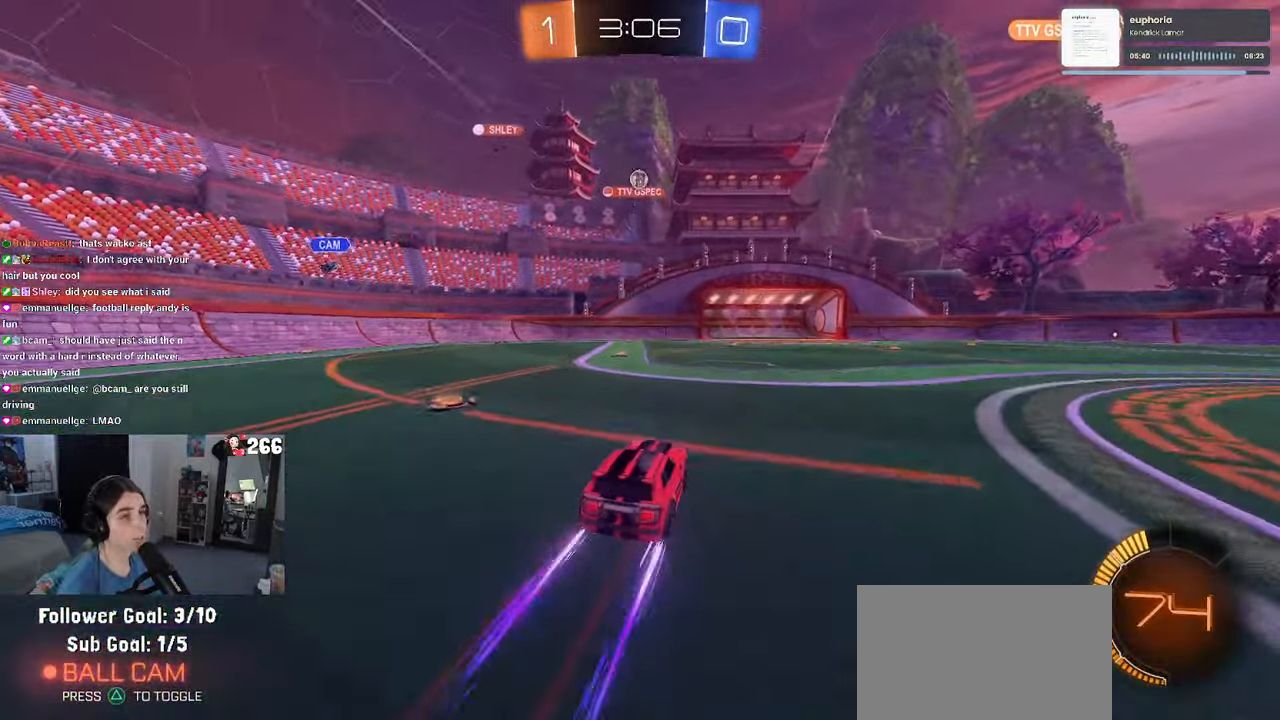
{"buttons": ["R2"], "left_stick": "left", "right_stick": "center", "events": [[366, "left_stick", "left"]]}
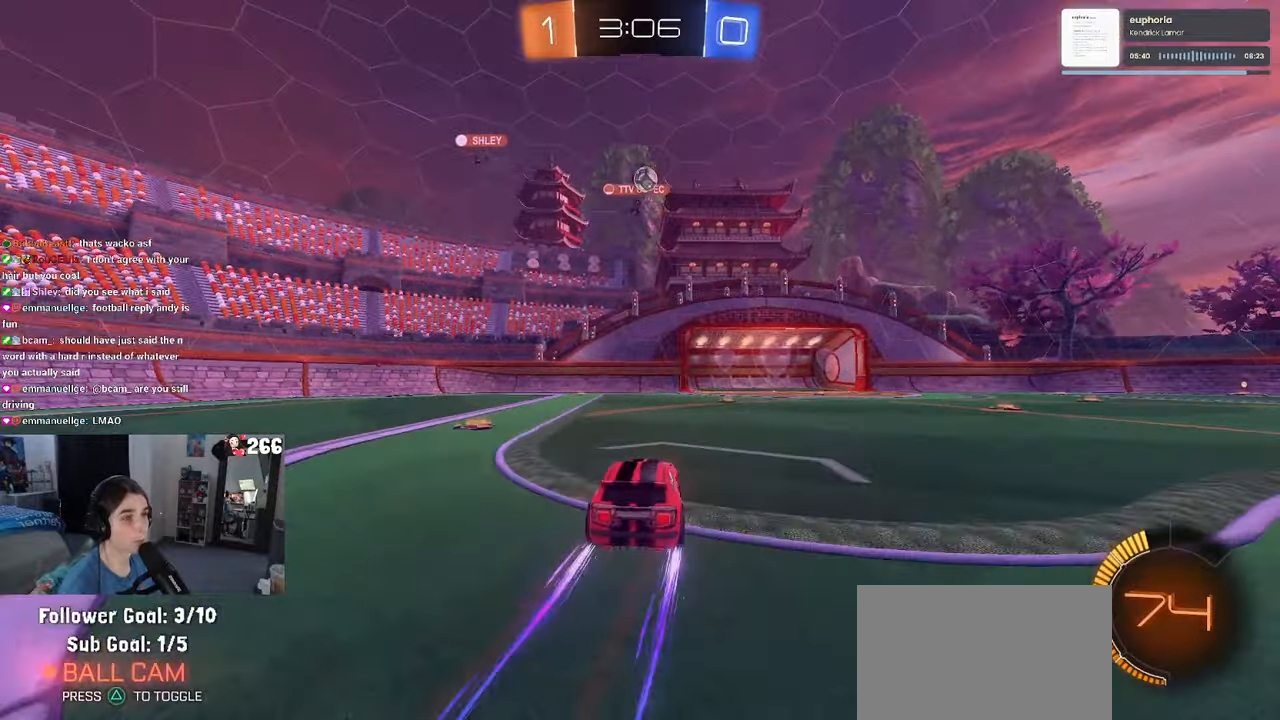
{"buttons": ["R2"], "left_stick": "center", "right_stick": "center", "events": [[116, "left_stick", "center"]]}
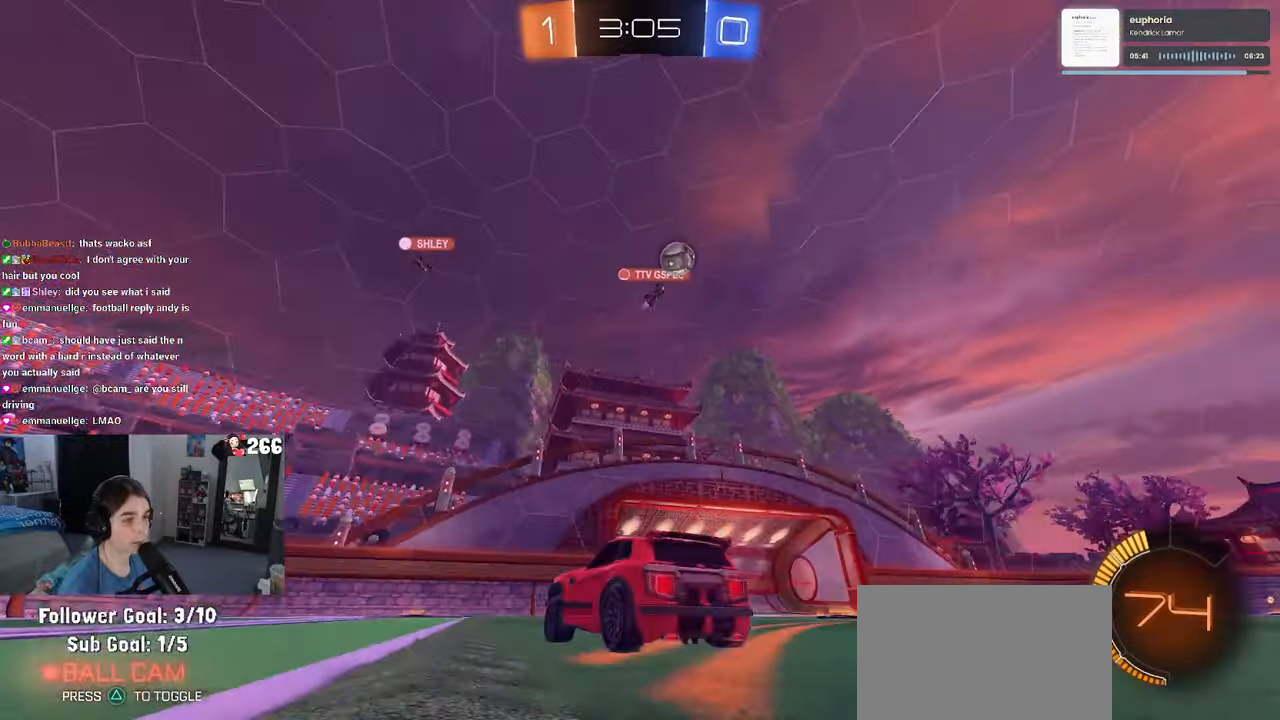
{"buttons": ["R2"], "left_stick": "right", "right_stick": "center", "events": [[66, "left_stick", "left"], [300, "left_stick", "center"], [366, "left_stick", "right"]]}
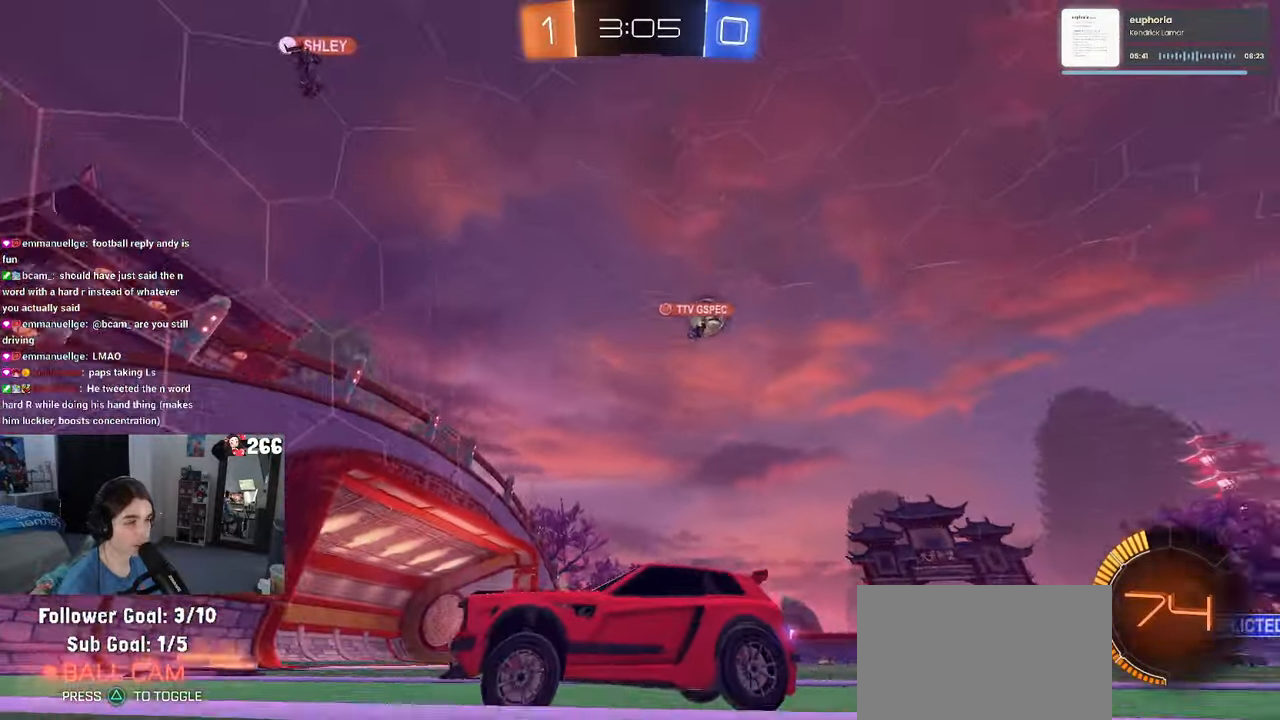
{"buttons": ["R2"], "left_stick": "right", "right_stick": "center", "events": []}
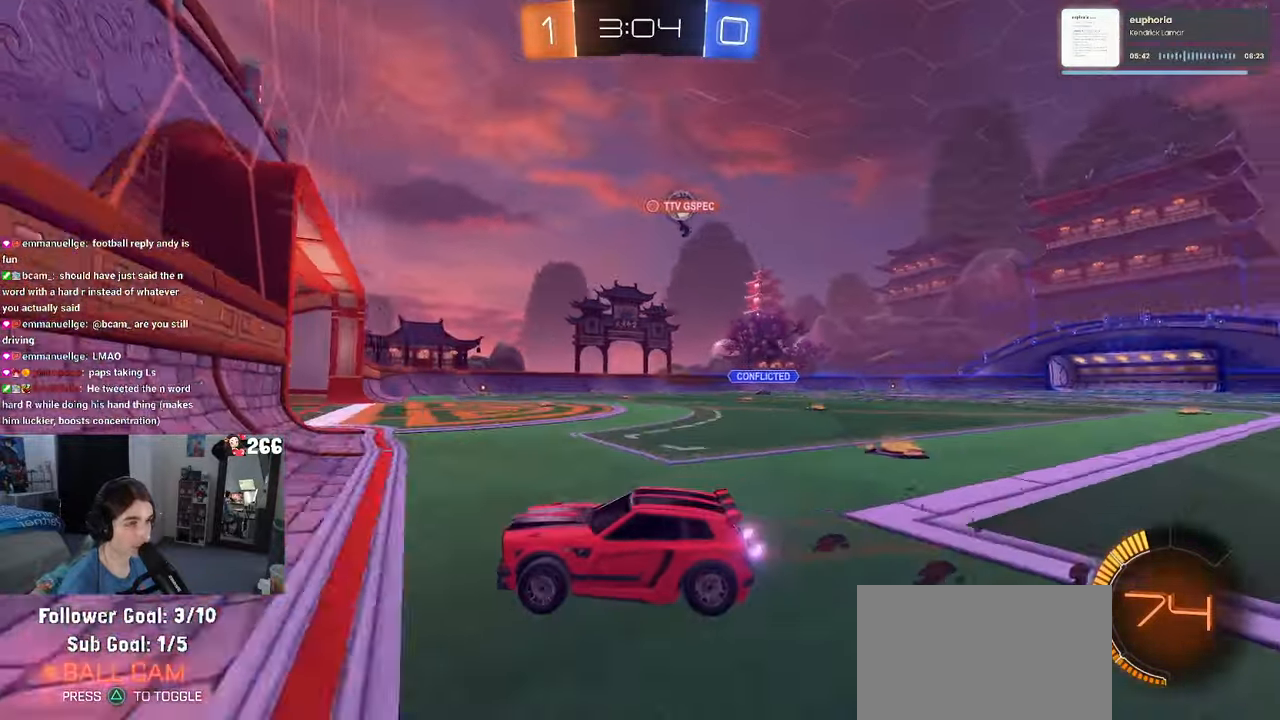
{"buttons": ["R2"], "left_stick": "right", "right_stick": "center", "events": []}